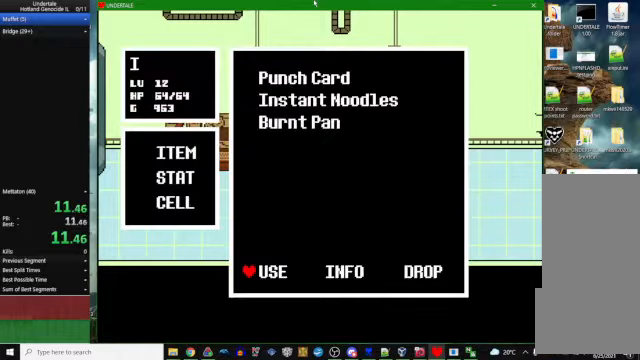
Gameplay with keyboard; each line is a JSON object with the keys held at the frame after it. "events" lists presses ("down") and releases ("up") of "c", "ctrl_l", "ctrl_r", "down", "escape", "left", "return", "right", "space", "up", "x" and "z" between this image and that frame as [ms after this image, input, new state], when the widget could be followed in between. No other keys are recorded. Mouse input is not recorded. Not read: other_keys.
{"keys": [], "events": [[467, "z", "down"], [500, "z", "up"]]}
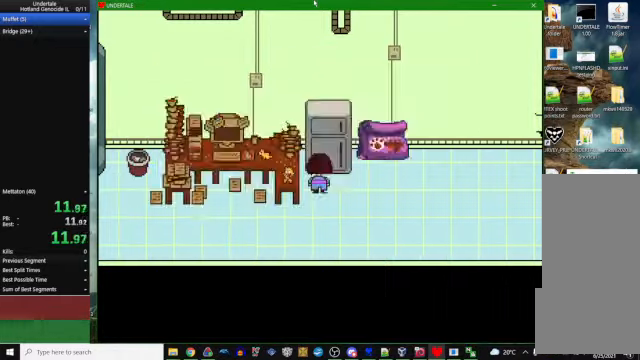
{"keys": [], "events": [[100, "c", "down"], [167, "z", "down"], [200, "c", "up"], [233, "z", "up"]]}
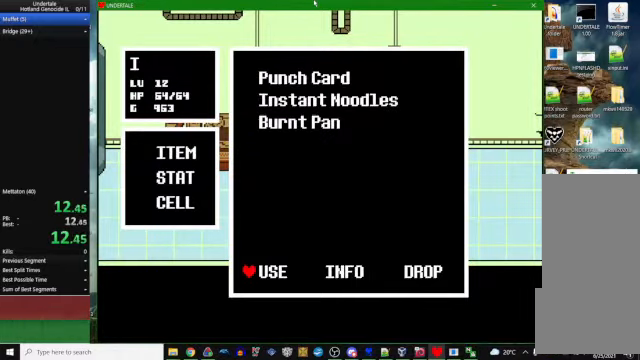
{"keys": ["right", "x"], "events": [[33, "z", "down"], [67, "z", "up"], [367, "right", "down"], [500, "x", "down"]]}
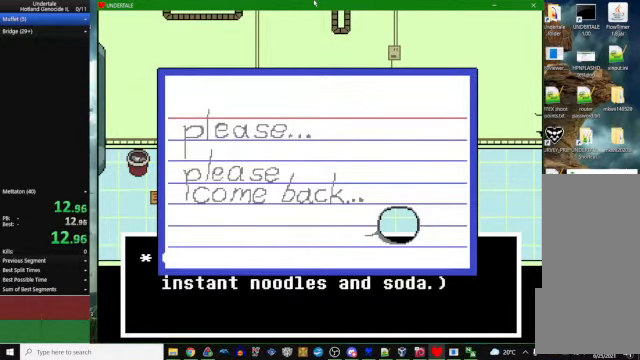
{"keys": ["right"], "events": [[67, "x", "up"], [400, "z", "down"], [433, "z", "up"]]}
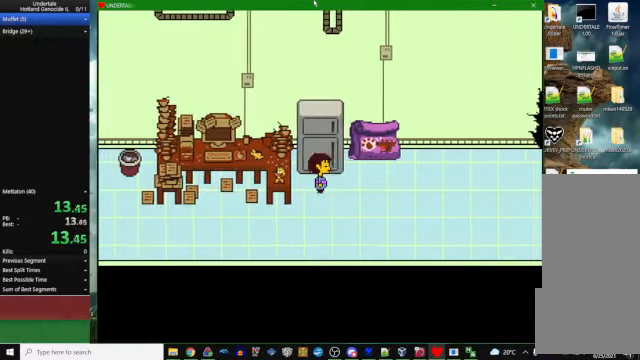
{"keys": [], "events": [[167, "right", "up"]]}
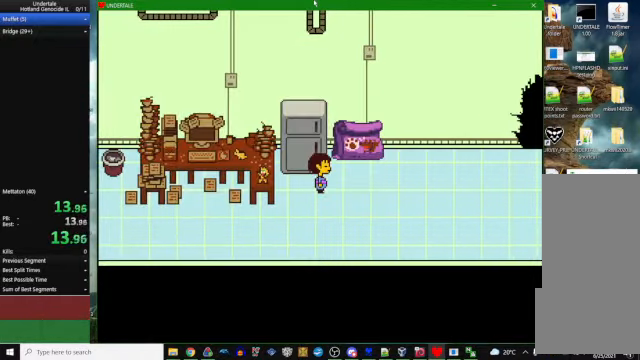
{"keys": [], "events": []}
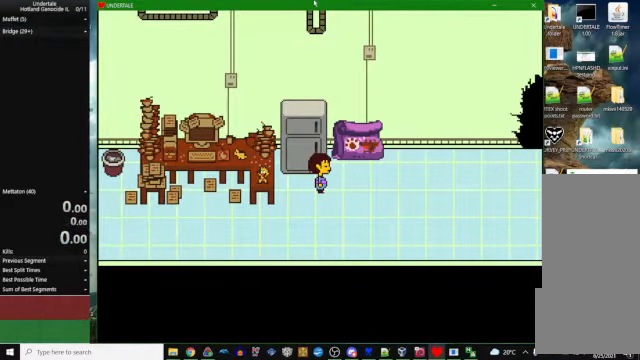
{"keys": [], "events": []}
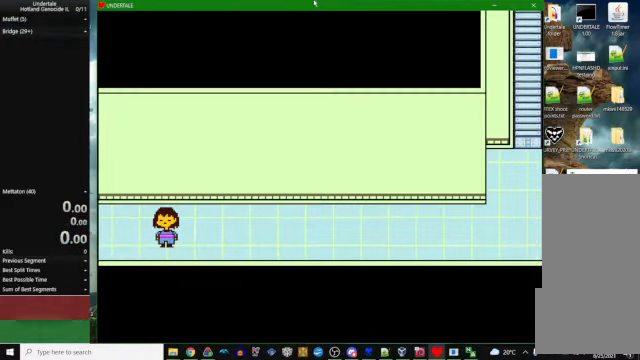
{"keys": [], "events": []}
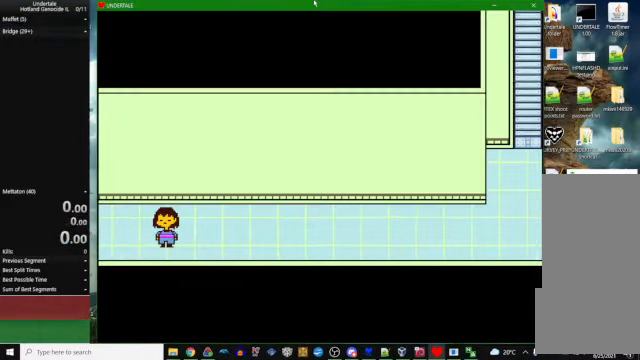
{"keys": ["right"], "events": [[300, "right", "down"]]}
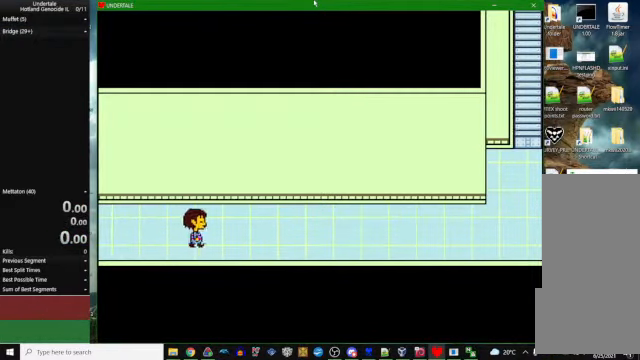
{"keys": ["right"], "events": []}
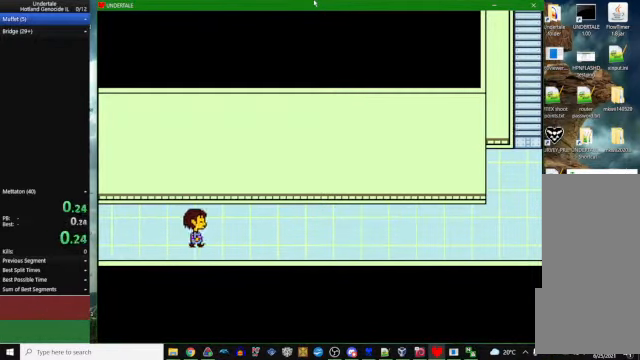
{"keys": ["right"], "events": []}
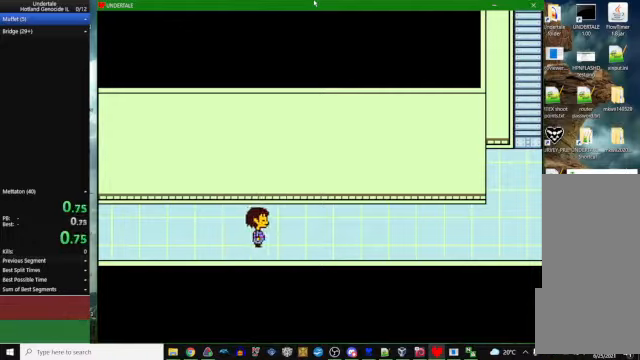
{"keys": ["right"], "events": []}
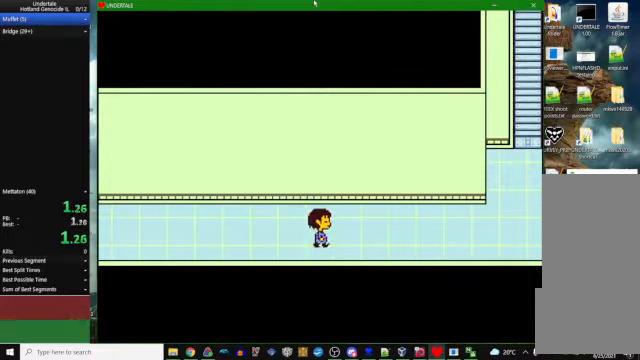
{"keys": ["right"], "events": []}
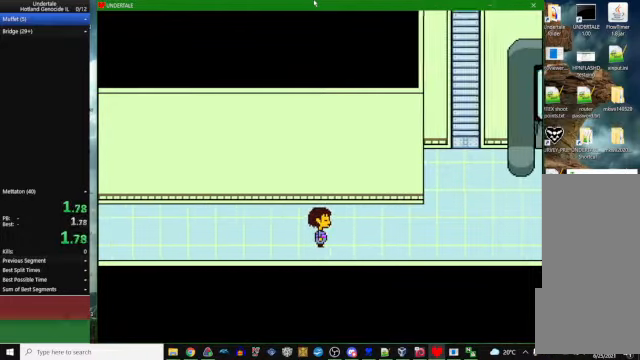
{"keys": ["right"], "events": []}
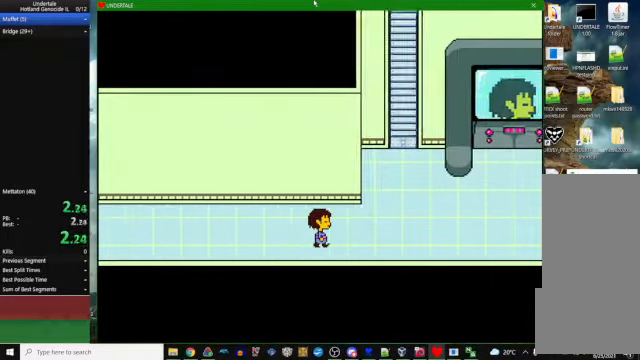
{"keys": ["right"], "events": []}
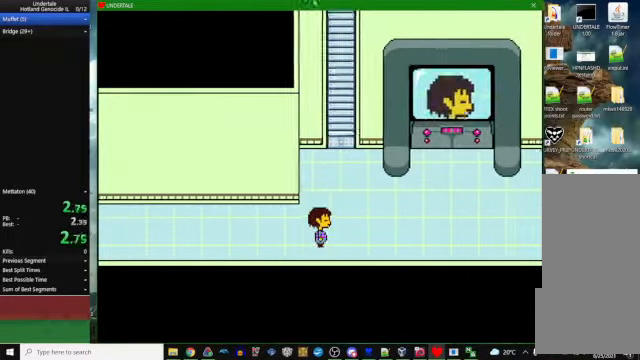
{"keys": ["right"], "events": []}
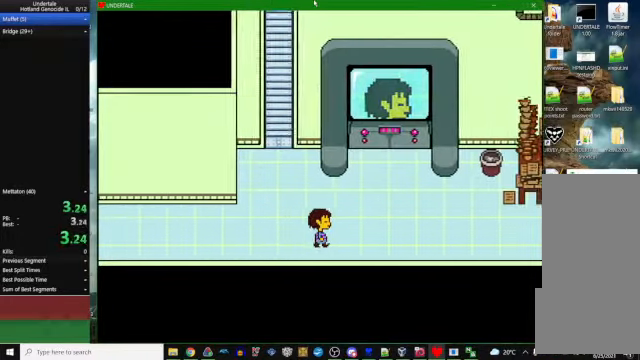
{"keys": ["right"], "events": []}
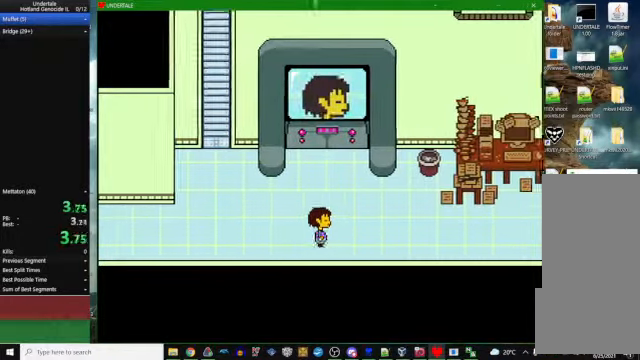
{"keys": ["right"], "events": []}
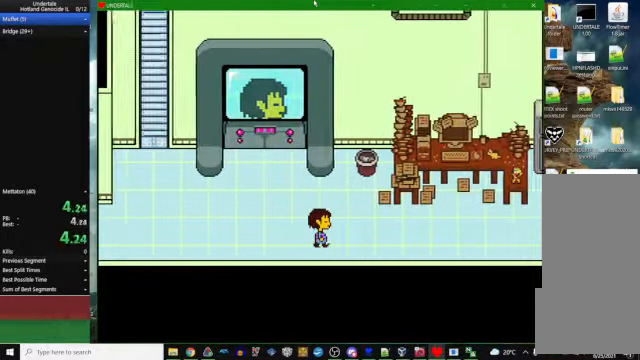
{"keys": ["right"], "events": []}
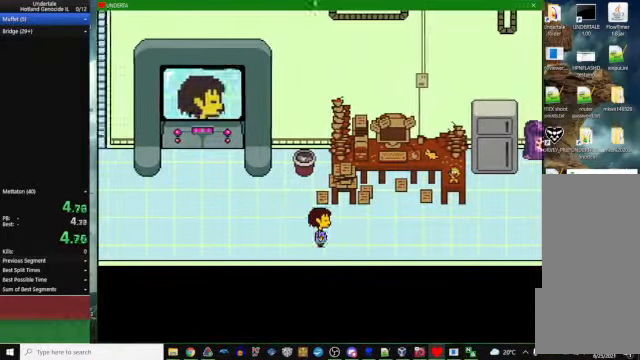
{"keys": ["right"], "events": [[66, "up", "down"], [266, "up", "up"], [400, "down", "down"], [500, "down", "up"]]}
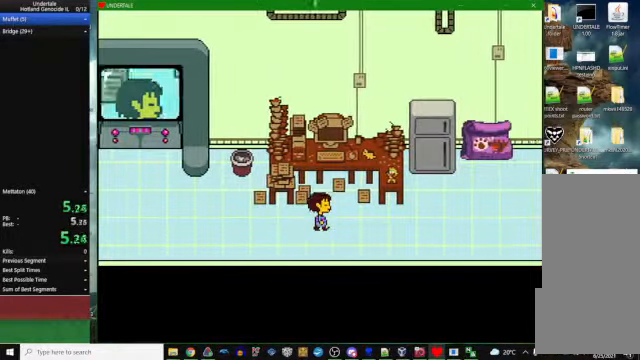
{"keys": ["right", "up"], "events": [[500, "up", "down"]]}
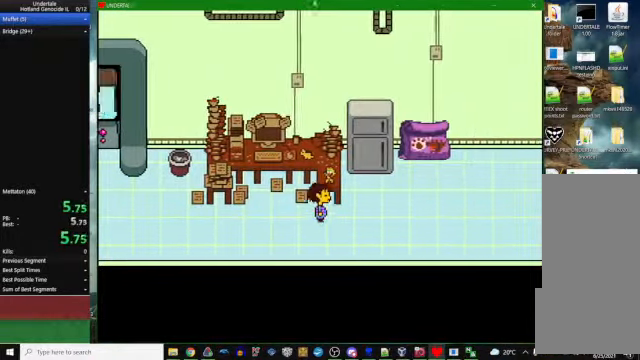
{"keys": ["up"], "events": [[434, "right", "up"]]}
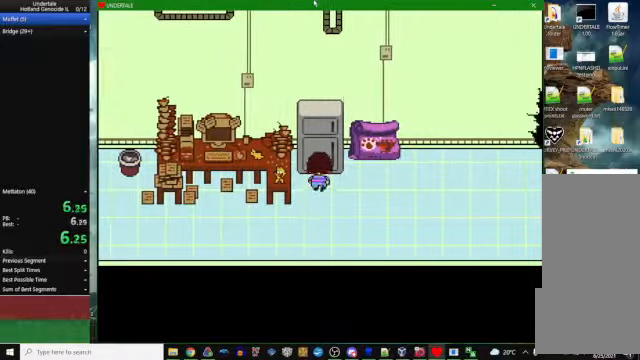
{"keys": [], "events": [[67, "up", "up"], [134, "c", "down"], [200, "z", "down"], [234, "c", "up"], [300, "z", "up"]]}
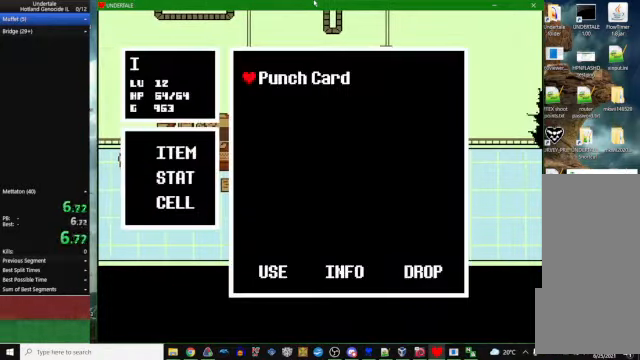
{"keys": ["z"], "events": [[267, "z", "down"], [300, "z", "up"], [500, "z", "down"]]}
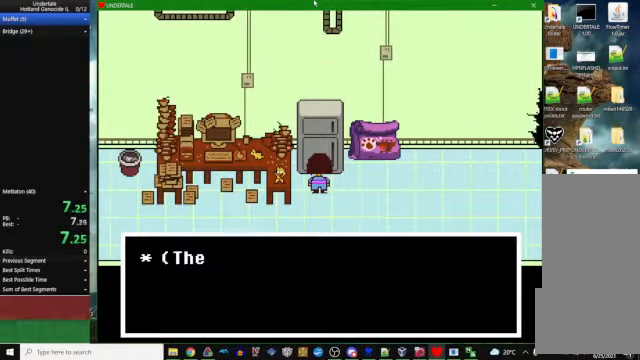
{"keys": ["x", "z"], "events": [[34, "z", "up"], [167, "z", "down"], [234, "x", "down"], [267, "z", "up"], [300, "x", "up"], [467, "z", "down"], [500, "x", "down"]]}
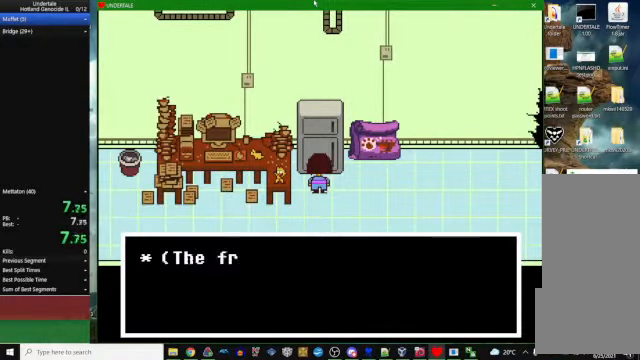
{"keys": ["x"], "events": [[34, "z", "up"], [67, "x", "up"], [167, "z", "down"], [234, "x", "down"], [267, "x", "up"], [267, "z", "up"], [367, "z", "down"], [467, "x", "down"], [500, "z", "up"]]}
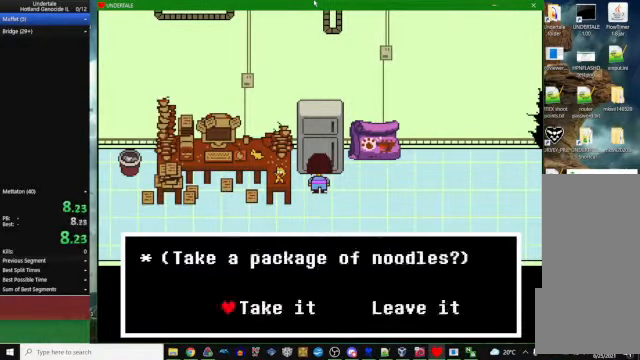
{"keys": [], "events": [[34, "x", "up"], [200, "z", "down"], [267, "x", "down"], [267, "z", "up"], [334, "x", "up"]]}
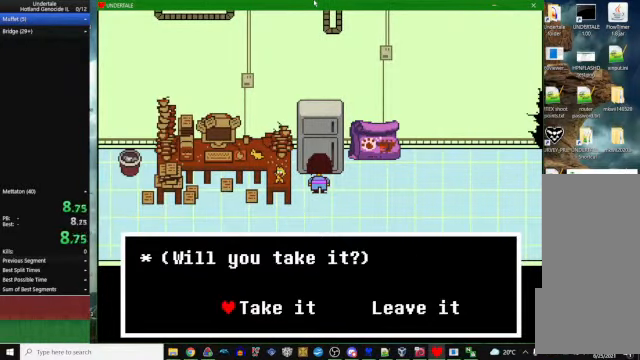
{"keys": [], "events": [[167, "z", "down"], [234, "x", "down"], [234, "z", "up"], [334, "x", "up"]]}
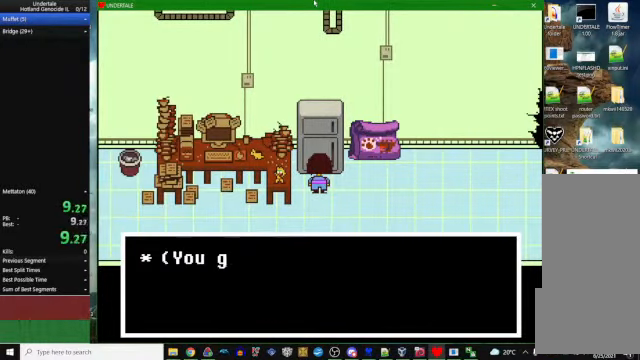
{"keys": ["z"], "events": [[34, "z", "down"], [67, "x", "down"], [134, "z", "up"], [167, "x", "up"], [467, "z", "down"]]}
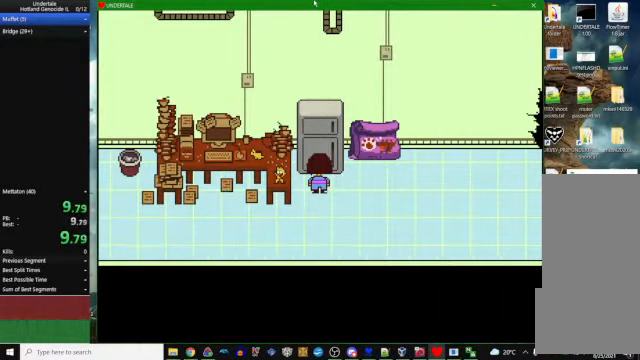
{"keys": [], "events": [[34, "z", "up"], [100, "c", "down"], [167, "z", "down"], [200, "c", "up"], [200, "z", "up"]]}
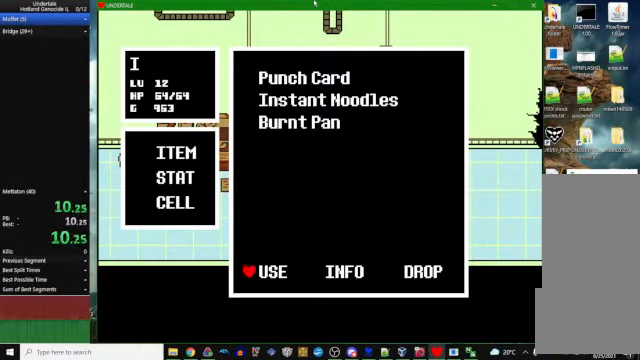
{"keys": ["z"], "events": [[200, "z", "down"], [234, "z", "up"], [467, "z", "down"]]}